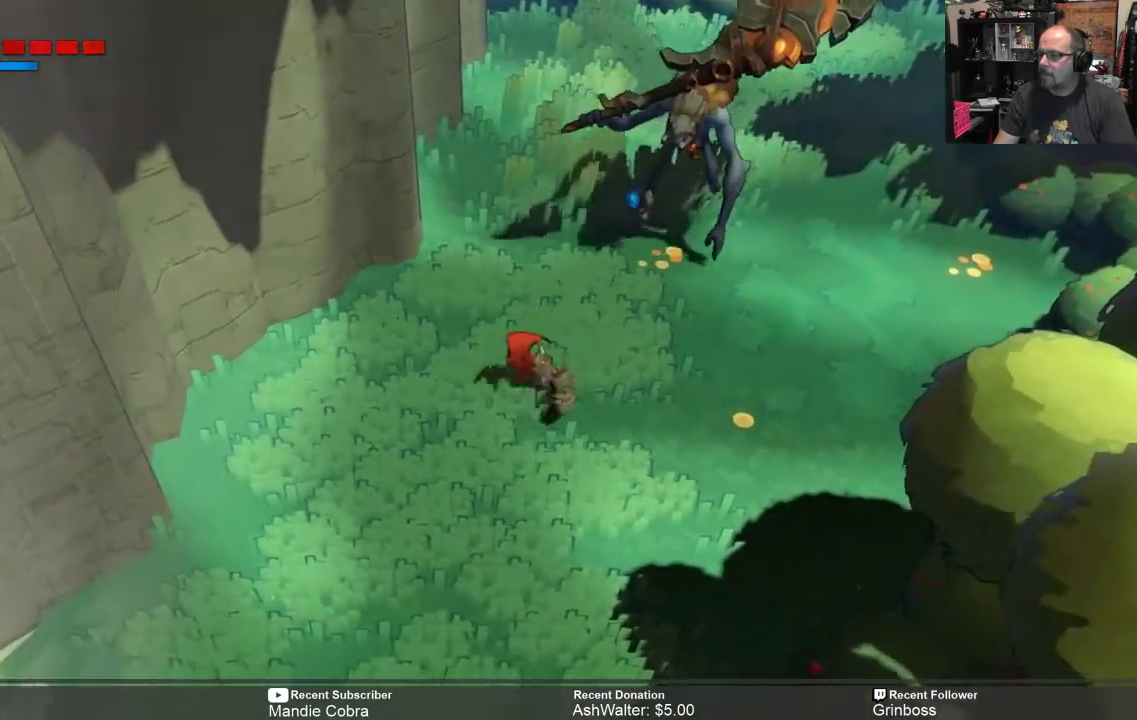
Gameplay with a controller (Xbox layout); each line is a JSON object with the inputs held at the frame after it. "events" lists button and stick changes between this image and that frame as [ms after this image, input, new state], when the widget could be followed in between.
{"buttons": ["R2"], "left_stick": "up", "right_stick": "center", "events": [[233, "left_stick", "center"], [433, "left_stick", "up"]]}
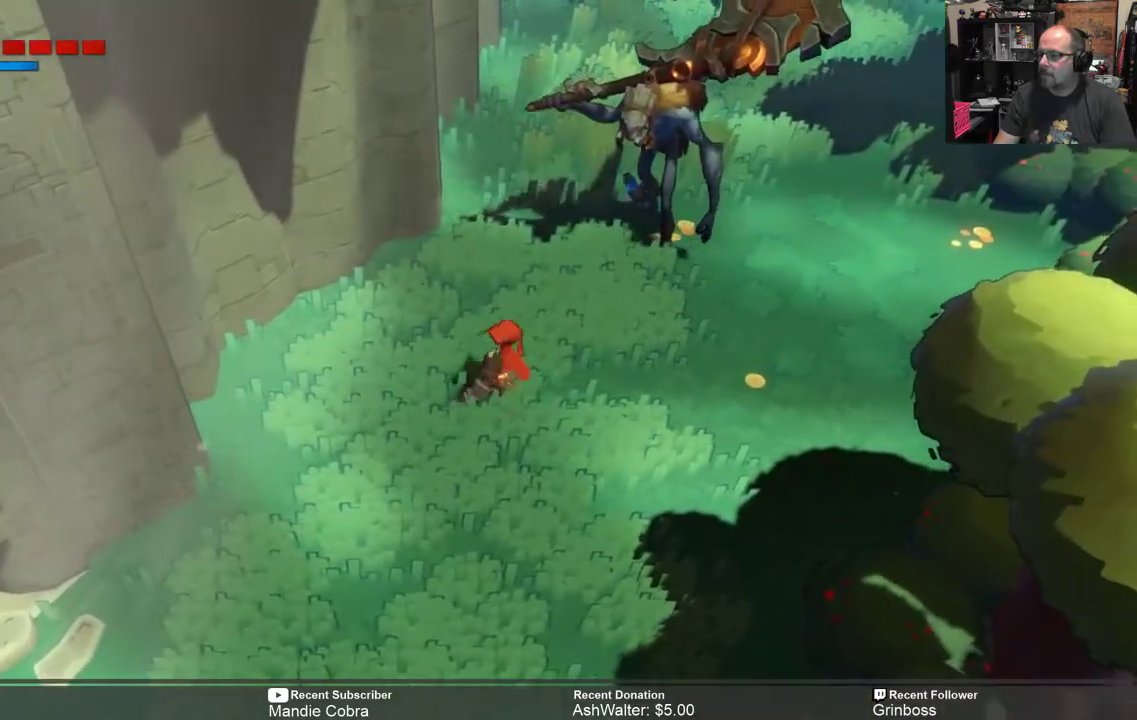
{"buttons": ["R2"], "left_stick": "center", "right_stick": "center", "events": [[133, "left_stick", "center"]]}
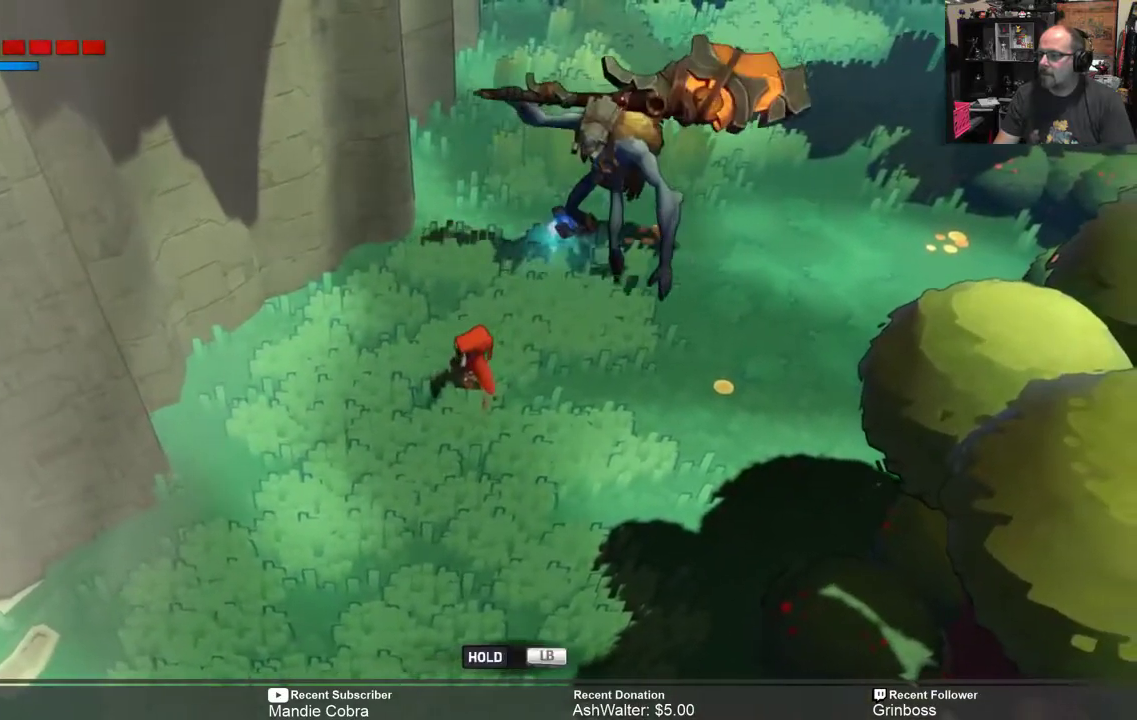
{"buttons": ["R2"], "left_stick": "down-left", "right_stick": "center", "events": [[217, "left_stick", "down-left"], [350, "B", "down"], [483, "B", "up"]]}
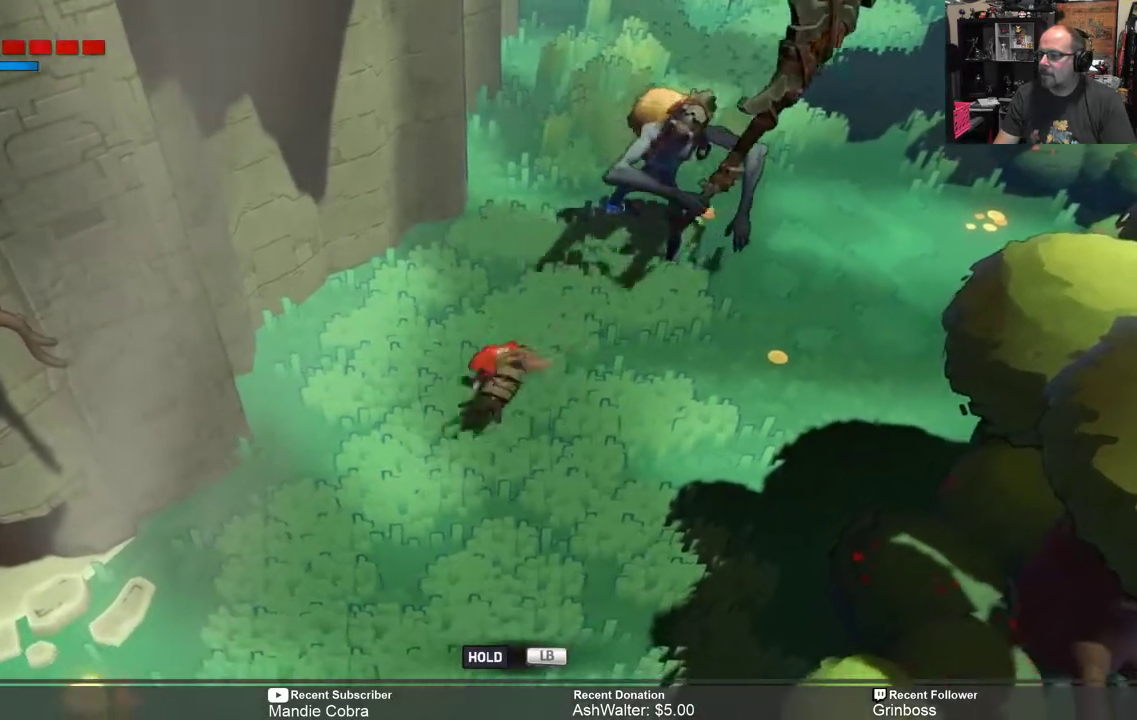
{"buttons": ["R2"], "left_stick": "center", "right_stick": "center", "events": [[383, "left_stick", "center"]]}
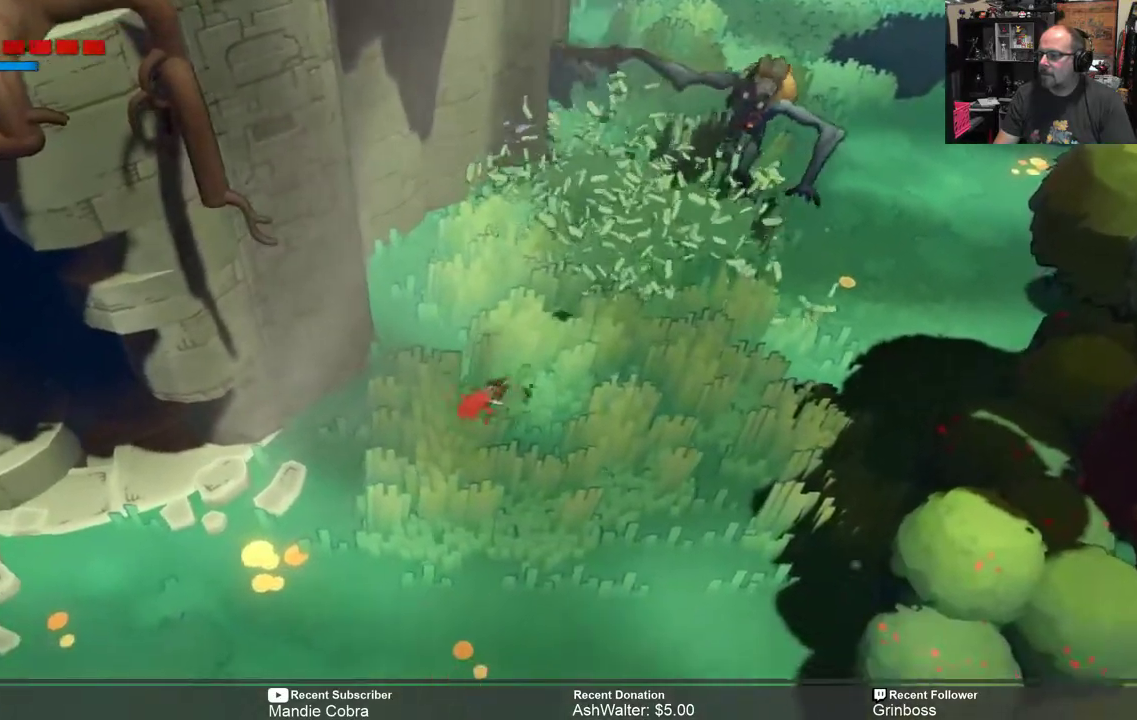
{"buttons": ["R2"], "left_stick": "center", "right_stick": "center", "events": [[217, "left_stick", "up-right"], [317, "left_stick", "center"]]}
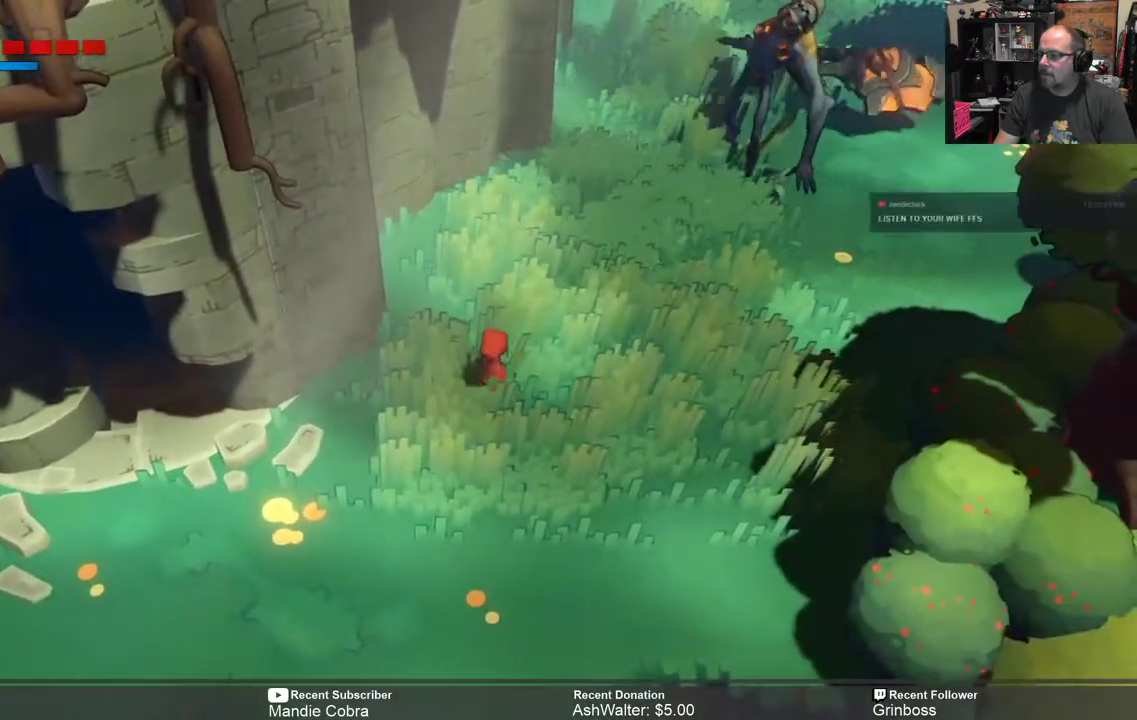
{"buttons": ["R2"], "left_stick": "center", "right_stick": "center", "events": []}
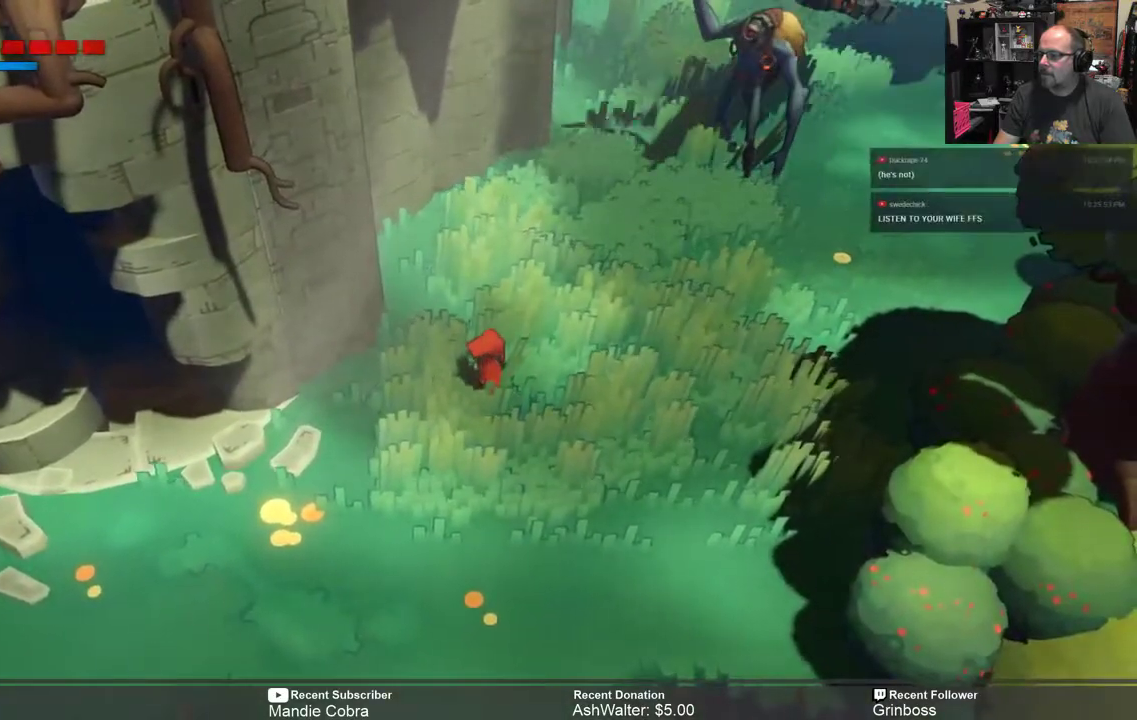
{"buttons": ["R2"], "left_stick": "center", "right_stick": "center", "events": []}
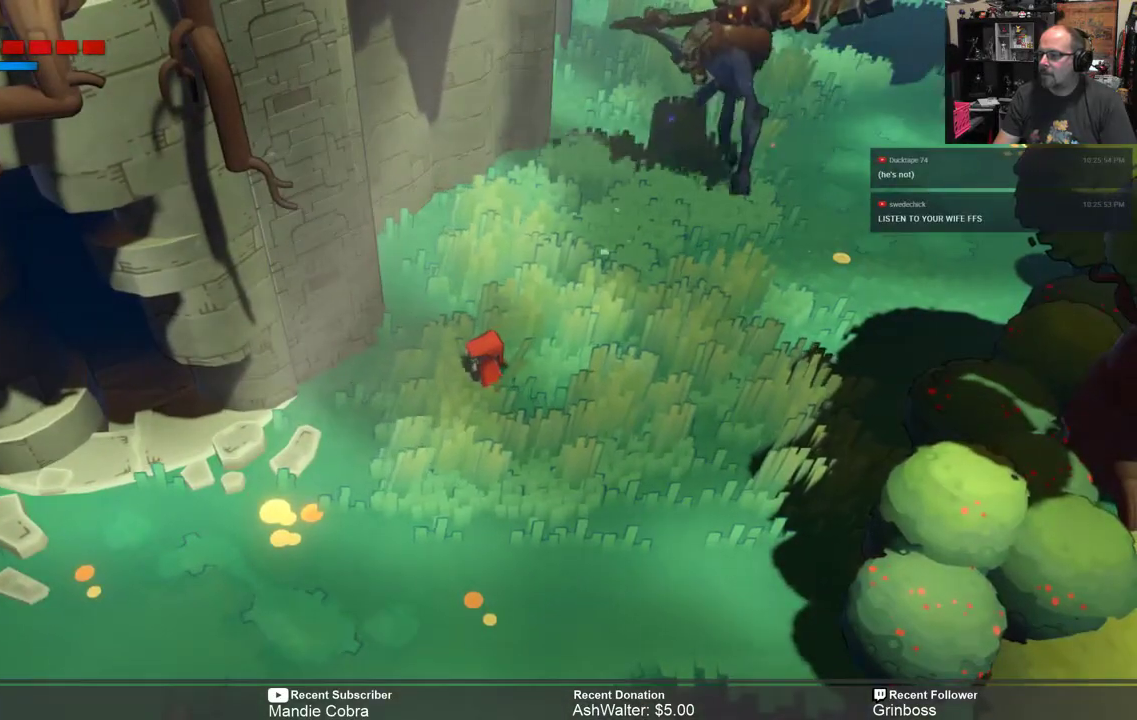
{"buttons": ["R2"], "left_stick": "center", "right_stick": "center", "events": []}
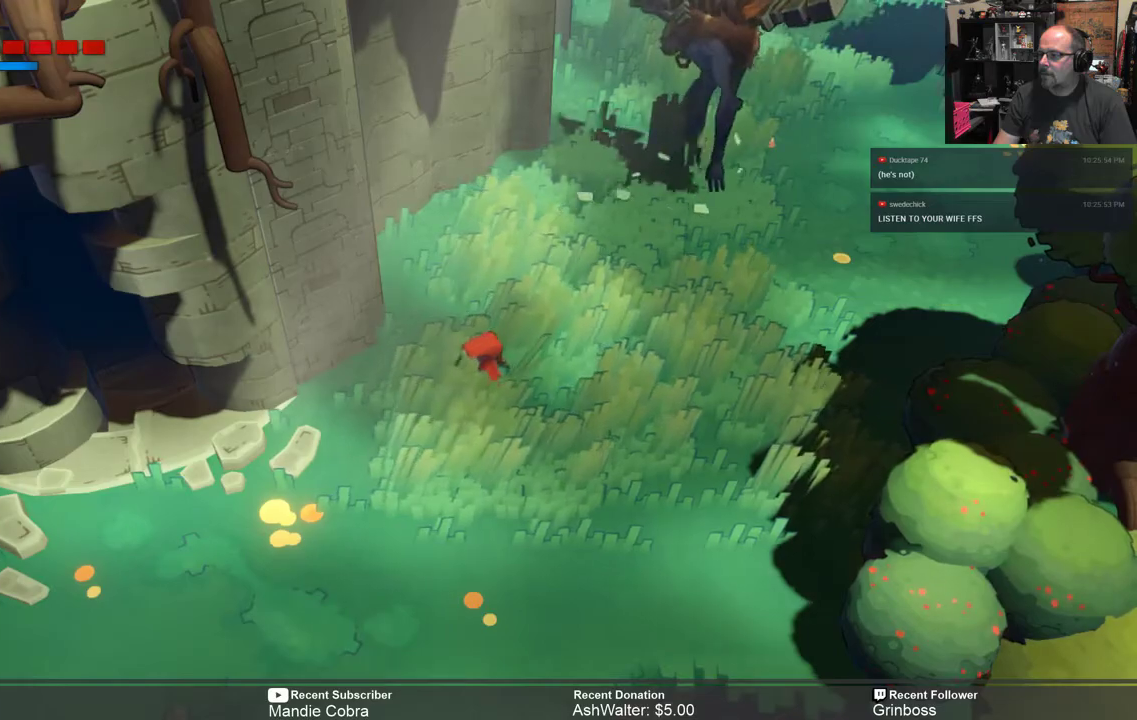
{"buttons": ["R2"], "left_stick": "down", "right_stick": "center", "events": [[283, "left_stick", "down"]]}
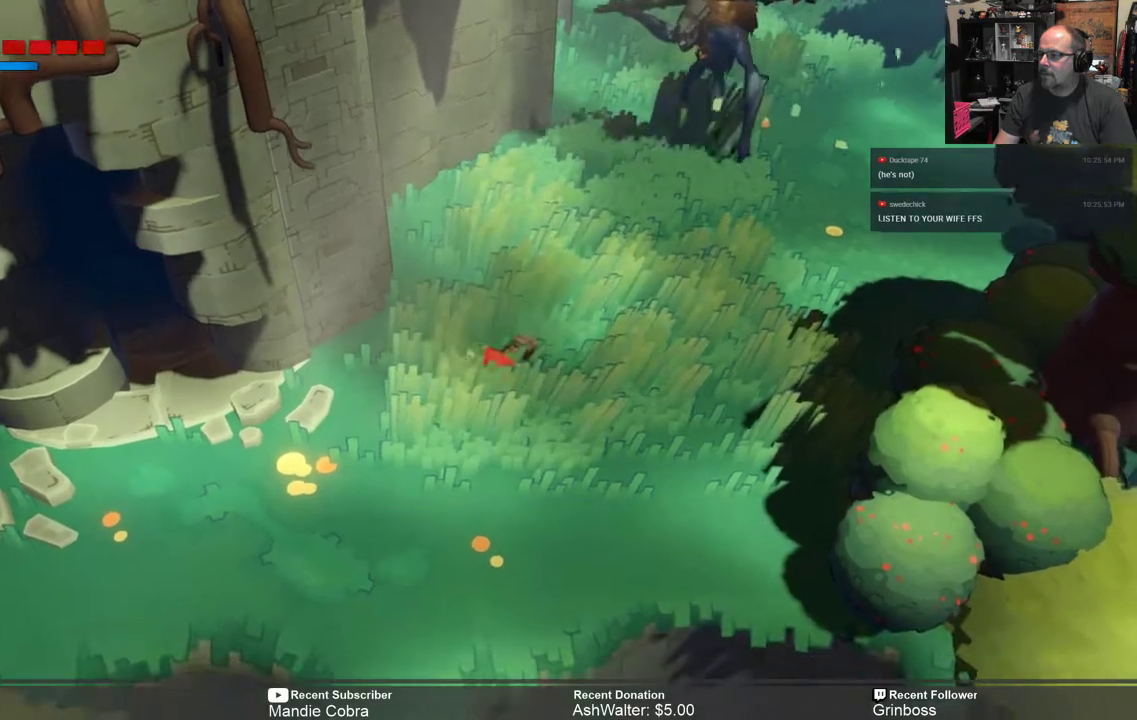
{"buttons": ["R2"], "left_stick": "down", "right_stick": "center", "events": [[250, "left_stick", "center"], [417, "left_stick", "down"]]}
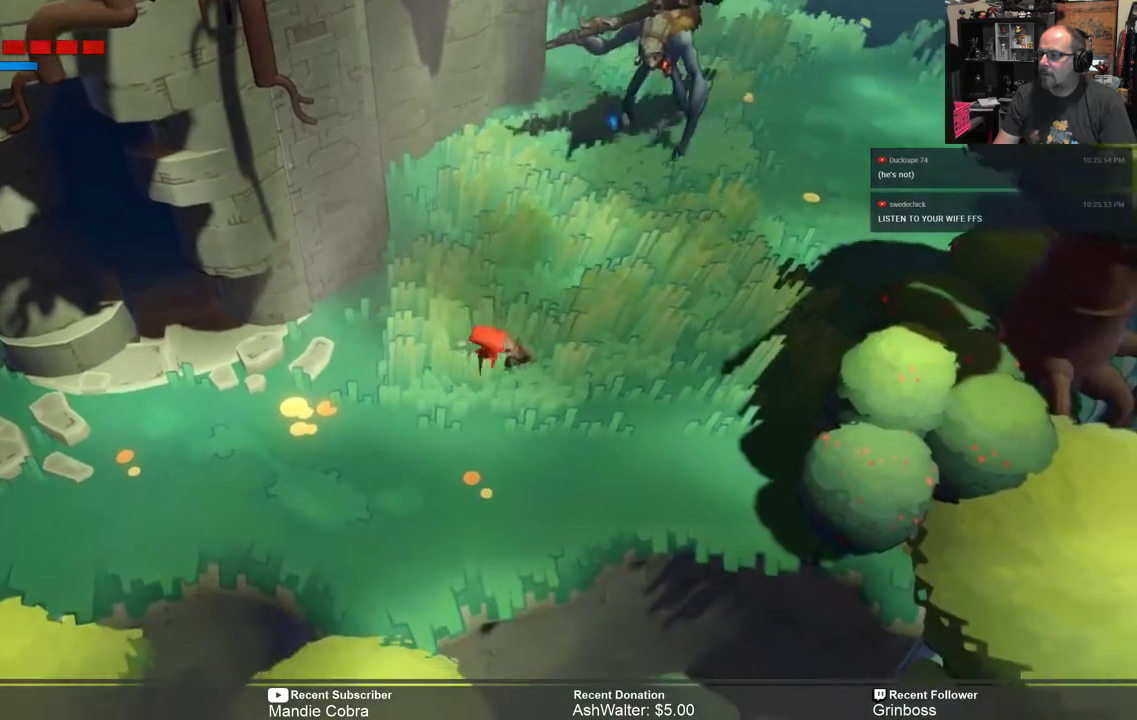
{"buttons": ["R2"], "left_stick": "up-right", "right_stick": "center", "events": [[117, "left_stick", "right"], [450, "left_stick", "up-right"]]}
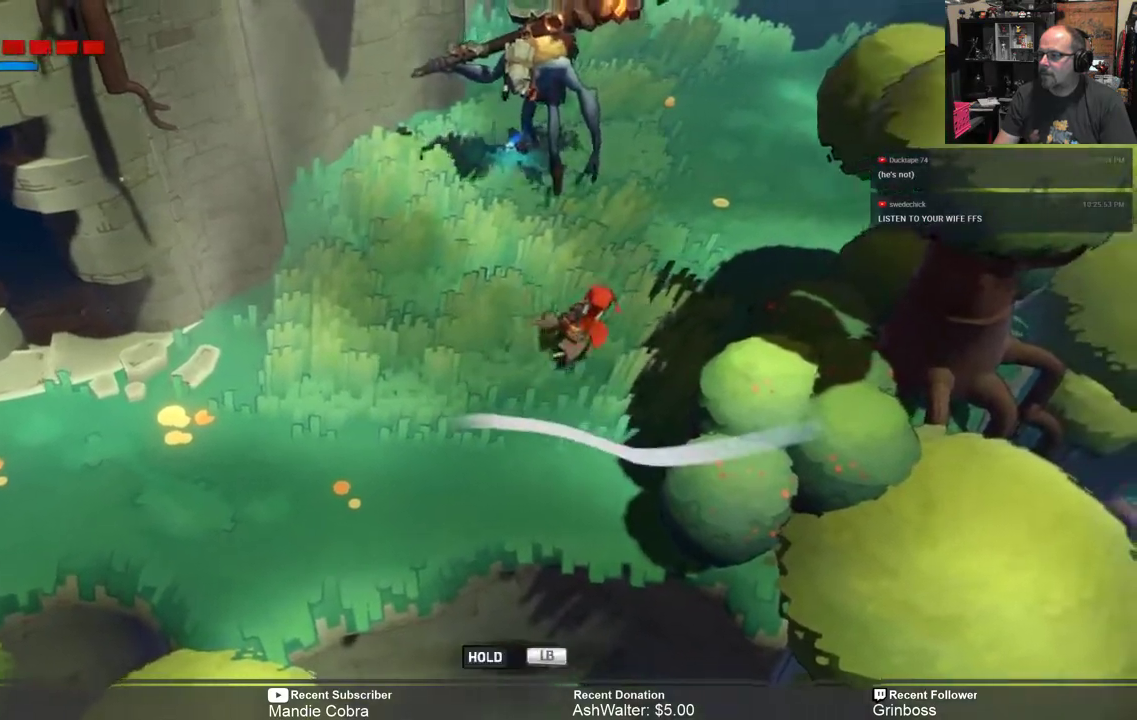
{"buttons": ["R2"], "left_stick": "up-right", "right_stick": "center", "events": [[350, "B", "down"], [500, "B", "up"]]}
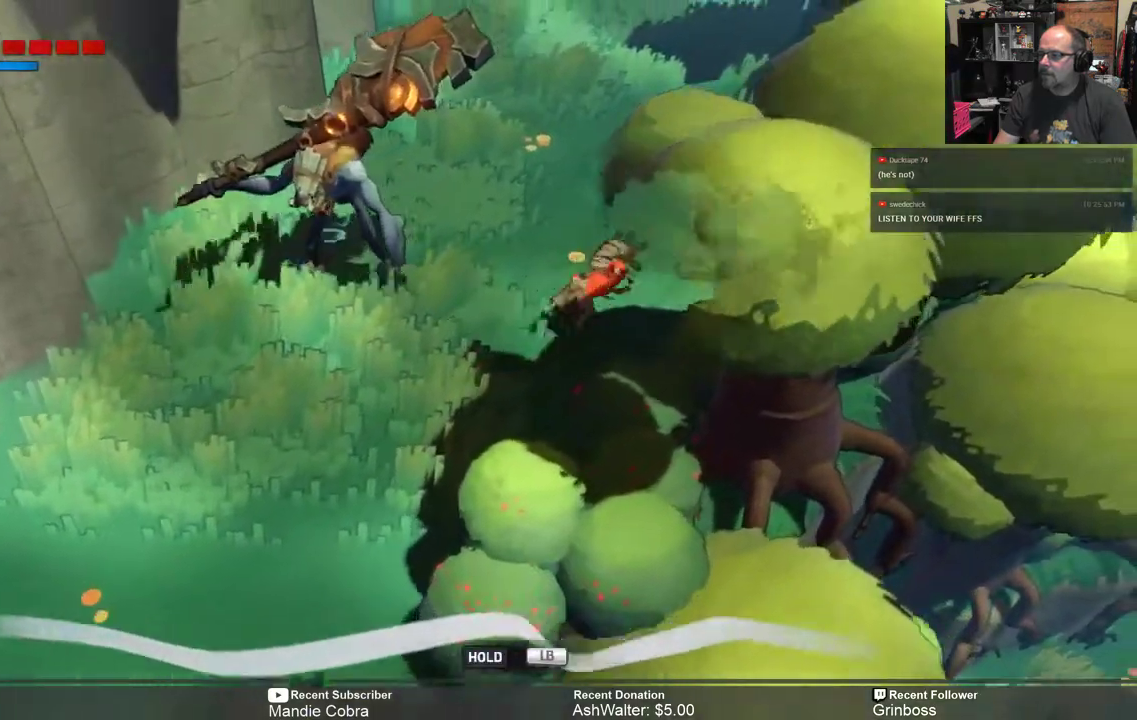
{"buttons": ["R2"], "left_stick": "up-right", "right_stick": "center", "events": []}
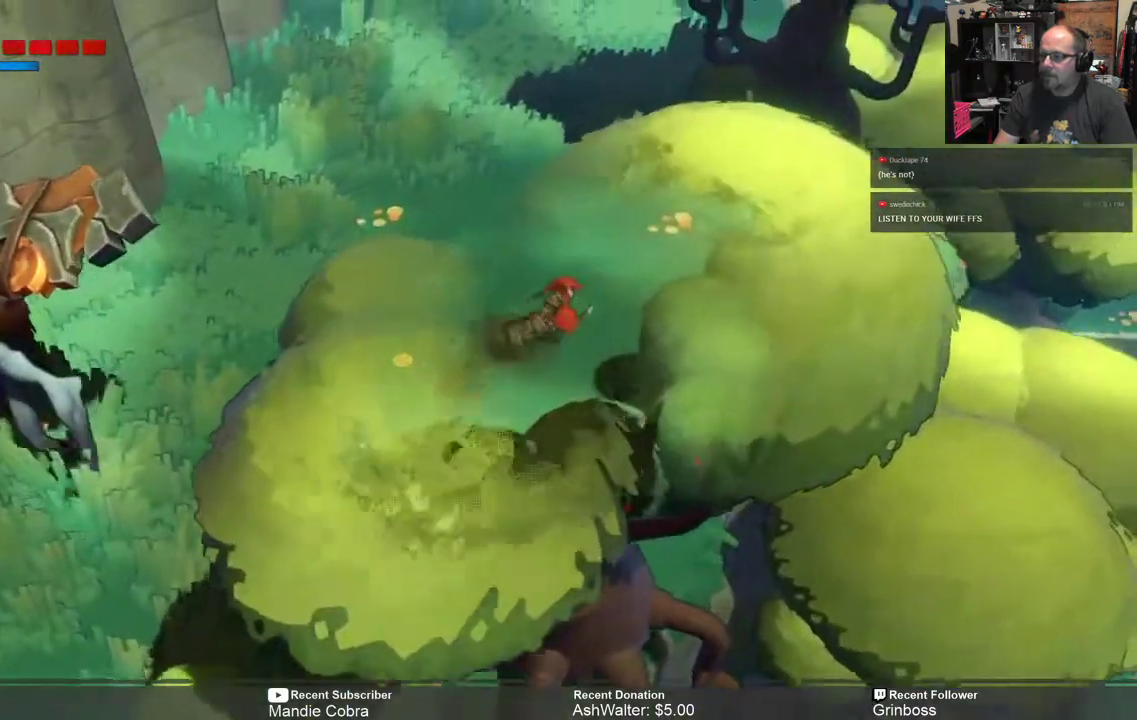
{"buttons": ["R2"], "left_stick": "left", "right_stick": "center", "events": [[233, "left_stick", "up-left"], [300, "left_stick", "left"]]}
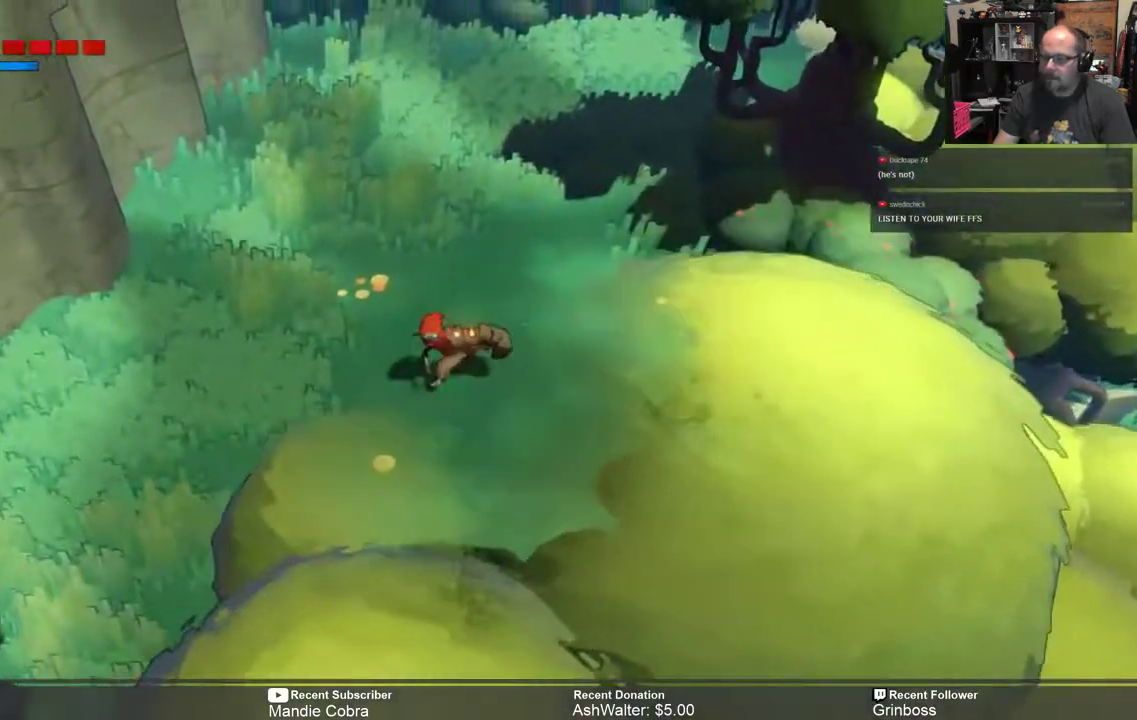
{"buttons": ["X", "R2"], "left_stick": "down-left", "right_stick": "center", "events": [[183, "left_stick", "down-left"], [500, "X", "down"]]}
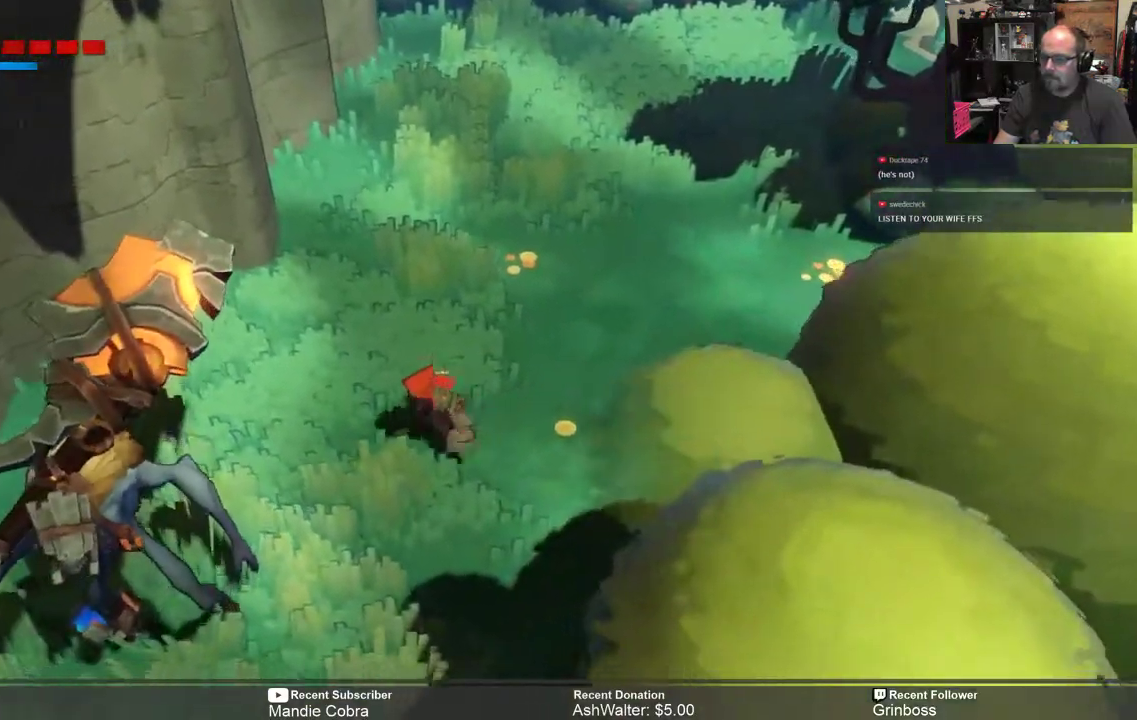
{"buttons": ["R2"], "left_stick": "down-left", "right_stick": "center", "events": [[117, "X", "up"]]}
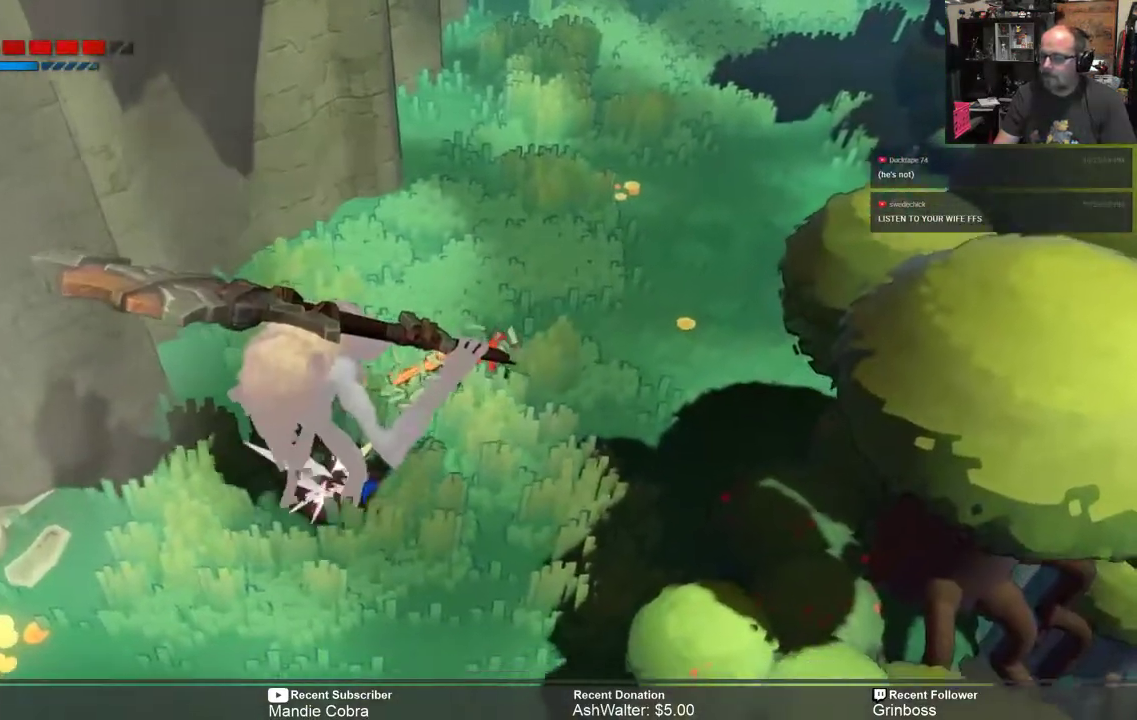
{"buttons": ["R2"], "left_stick": "up-right", "right_stick": "center", "events": [[83, "left_stick", "right"], [167, "left_stick", "up-right"], [317, "B", "down"], [417, "B", "up"]]}
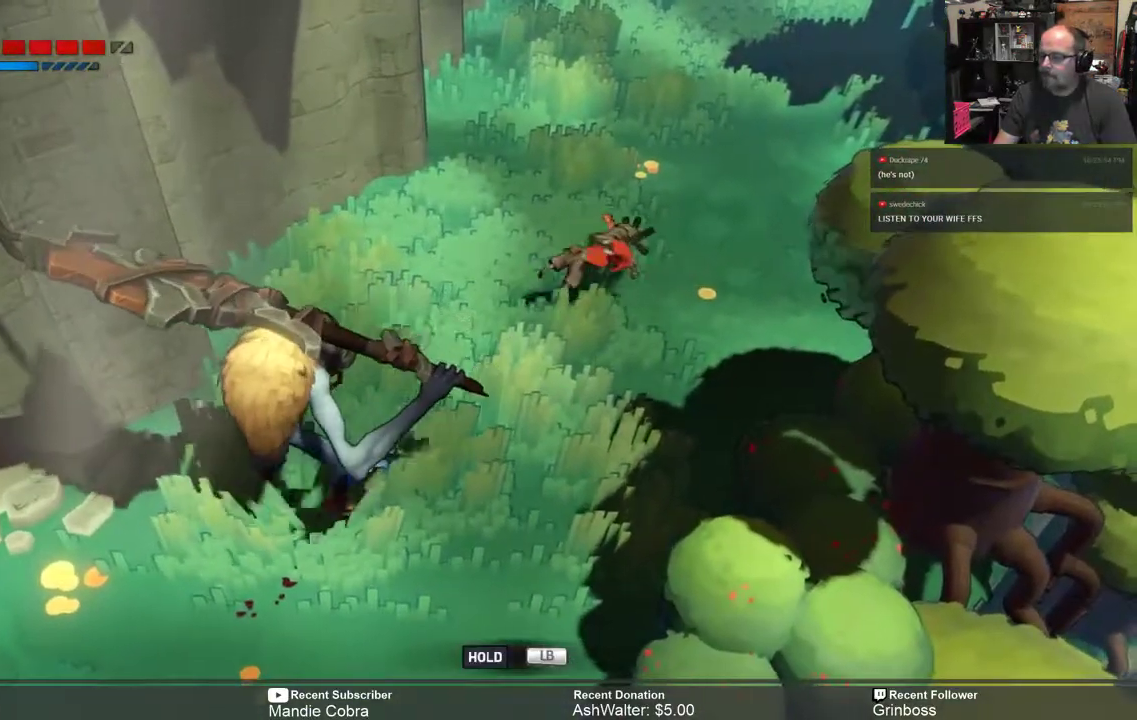
{"buttons": ["R2"], "left_stick": "up-right", "right_stick": "center", "events": []}
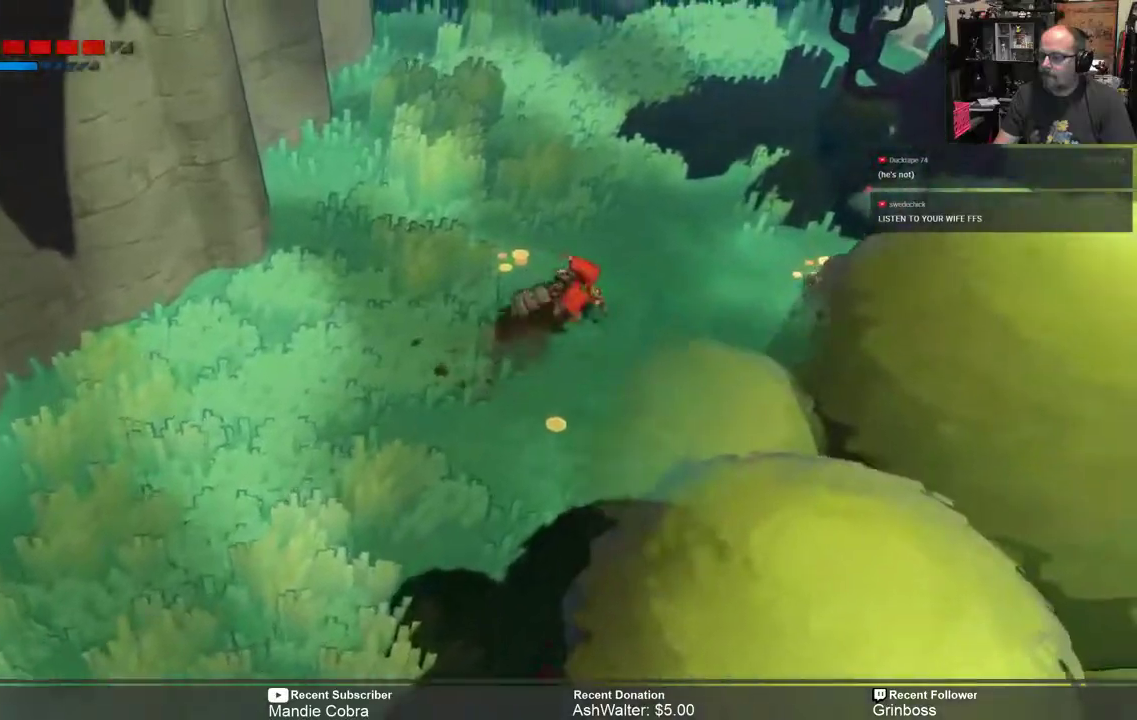
{"buttons": ["R2"], "left_stick": "up-left", "right_stick": "center", "events": [[333, "left_stick", "up-left"]]}
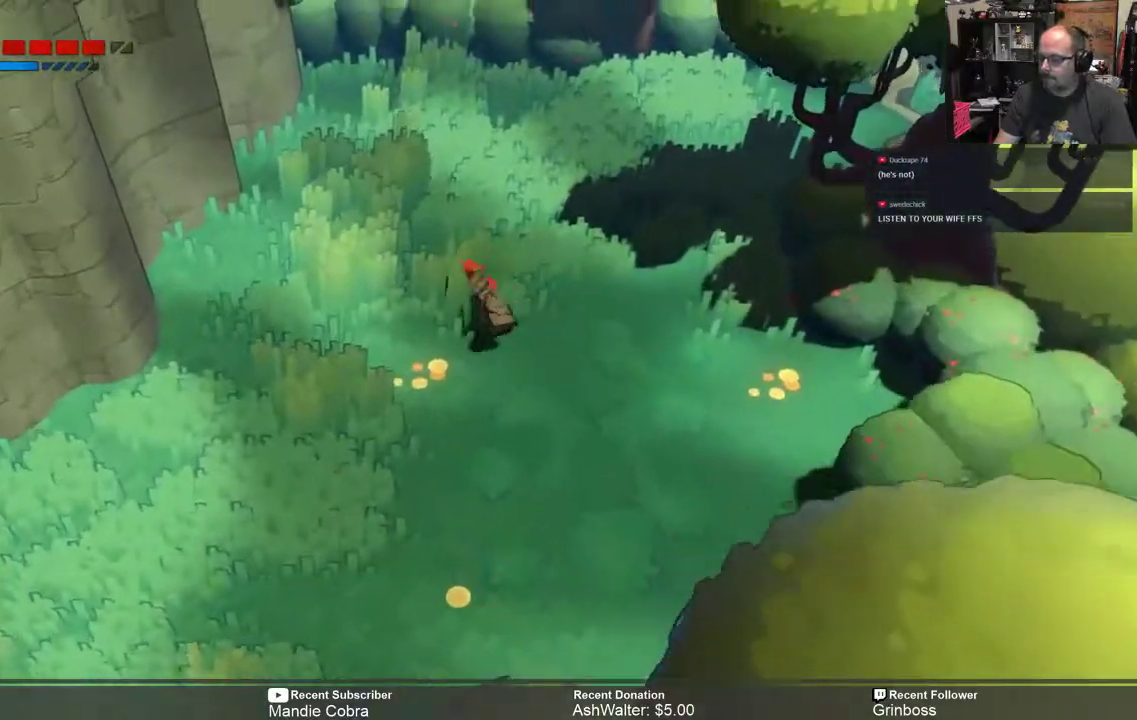
{"buttons": ["R2"], "left_stick": "down", "right_stick": "center", "events": [[167, "left_stick", "down-left"], [333, "left_stick", "down"]]}
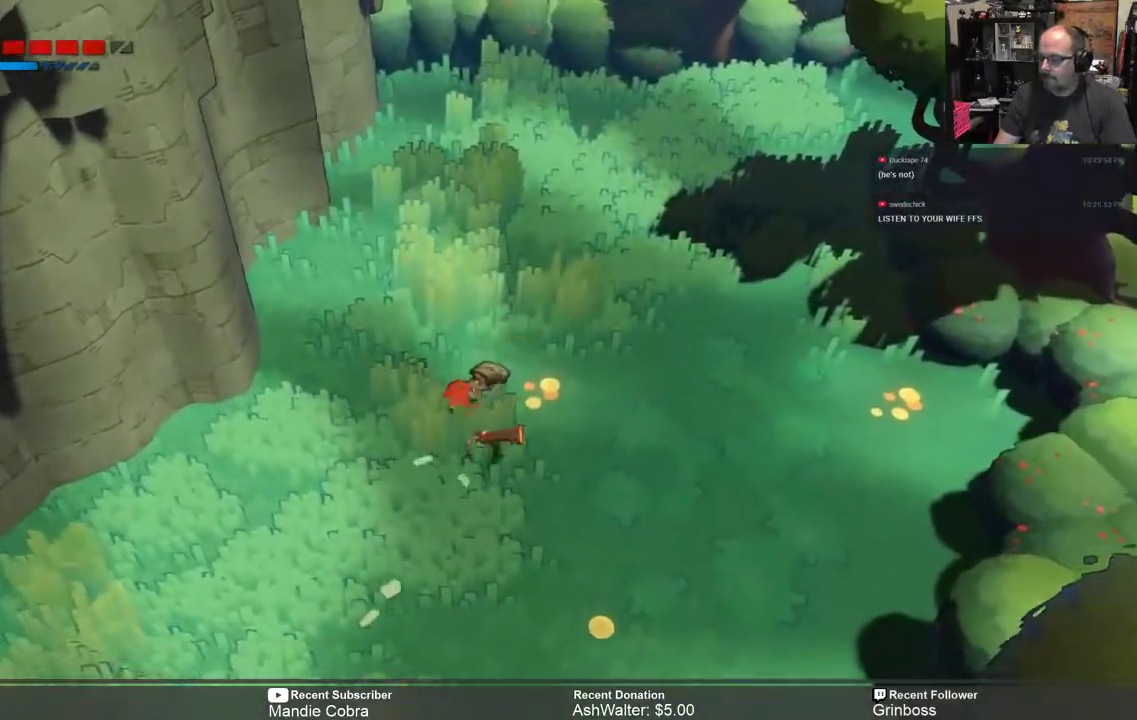
{"buttons": ["R2"], "left_stick": "down-left", "right_stick": "center", "events": [[383, "left_stick", "down-left"]]}
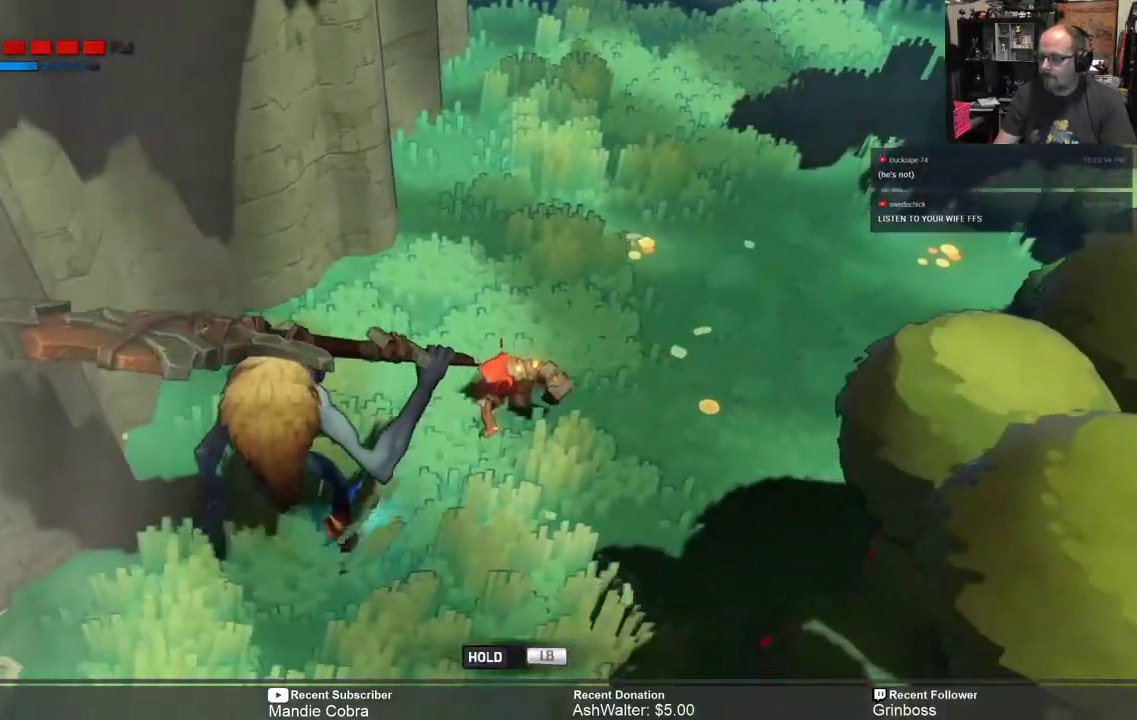
{"buttons": ["R2"], "left_stick": "up-right", "right_stick": "center", "events": [[100, "left_stick", "up-right"]]}
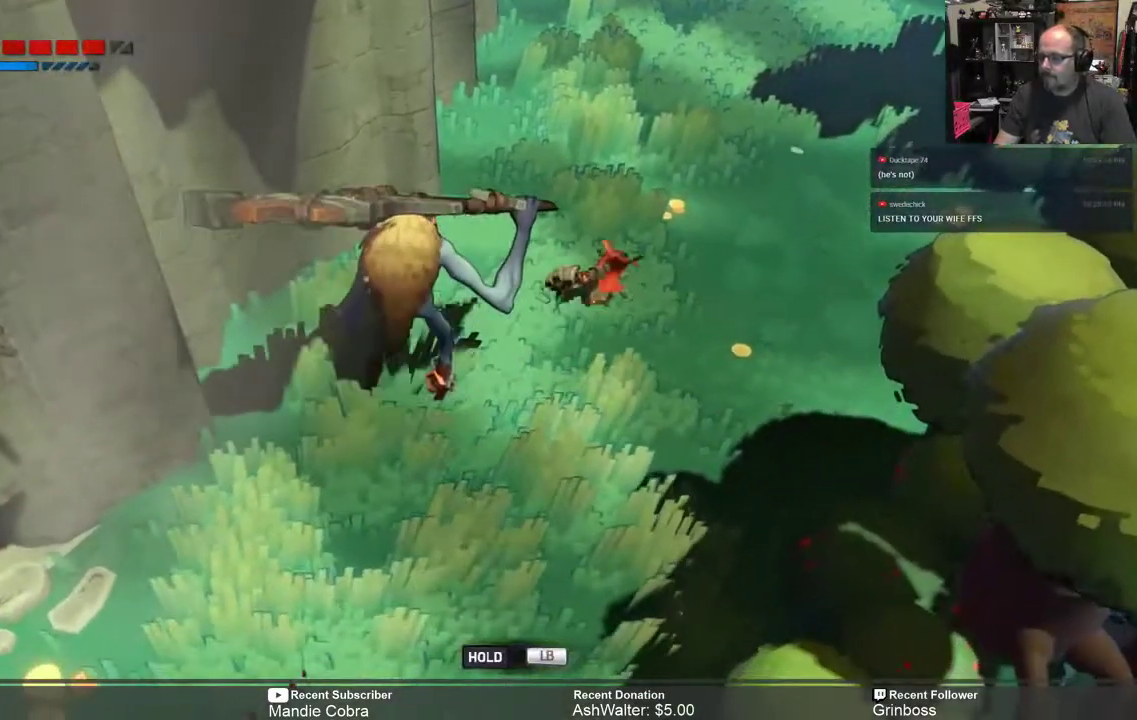
{"buttons": ["R2"], "left_stick": "up-right", "right_stick": "center", "events": []}
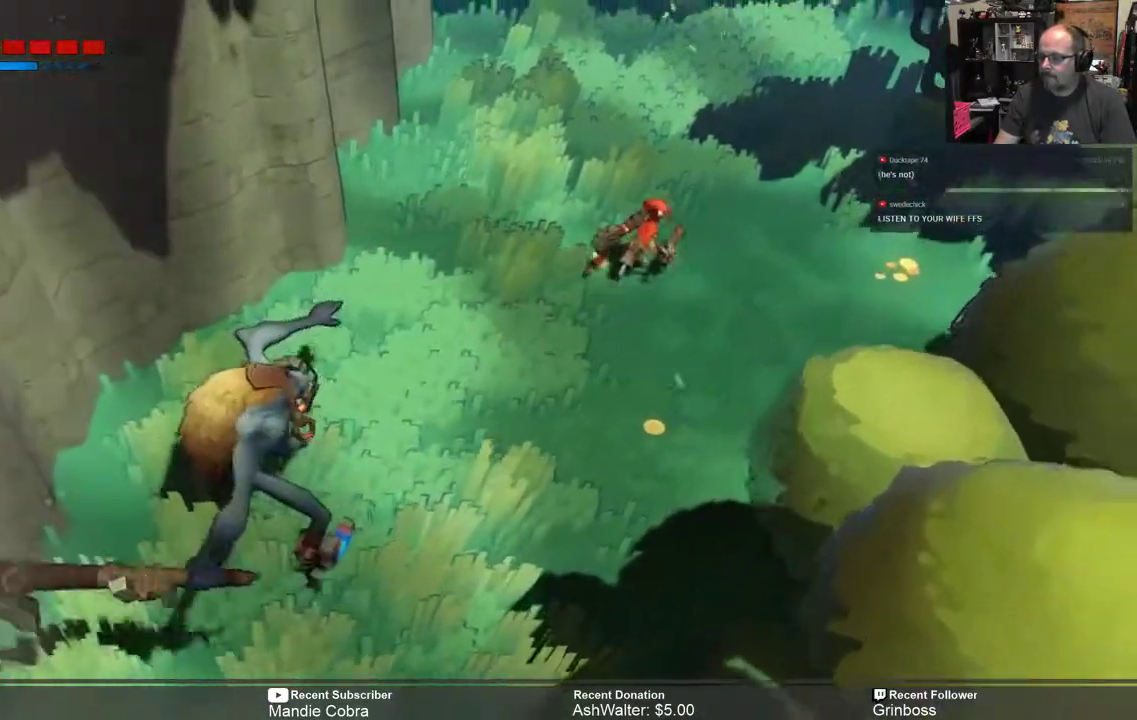
{"buttons": ["R2"], "left_stick": "down", "right_stick": "center", "events": [[183, "left_stick", "right"], [283, "left_stick", "down-right"], [467, "left_stick", "down"]]}
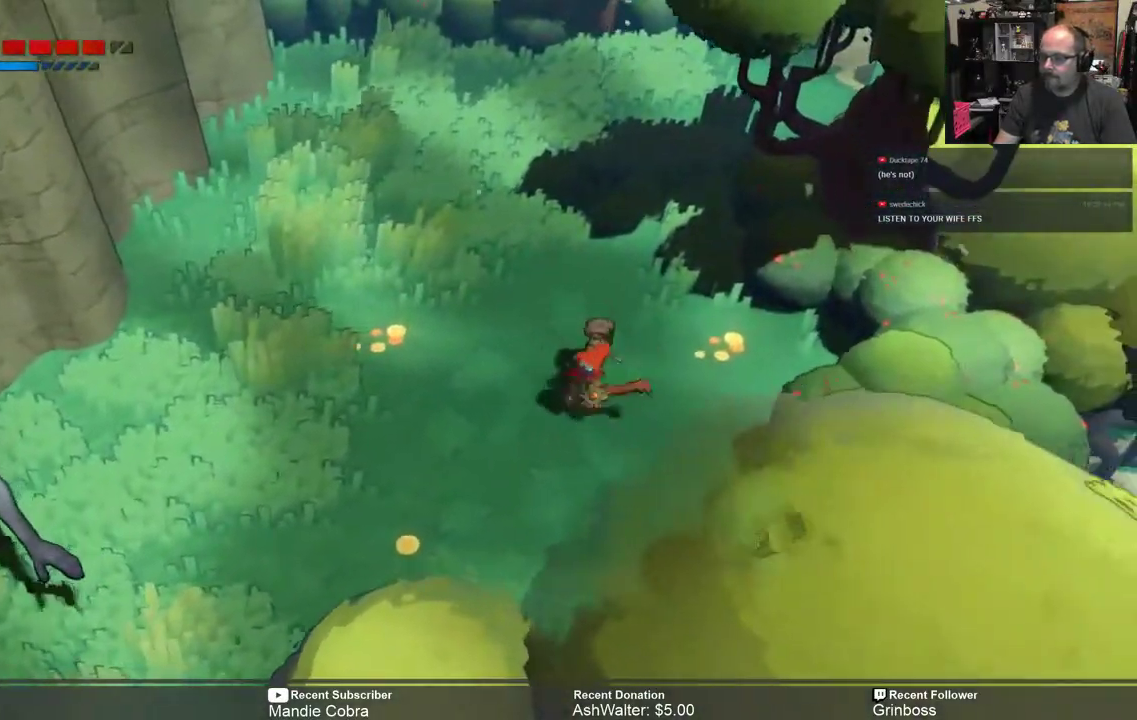
{"buttons": ["R2"], "left_stick": "down", "right_stick": "center", "events": [[333, "left_stick", "right"], [500, "left_stick", "down"]]}
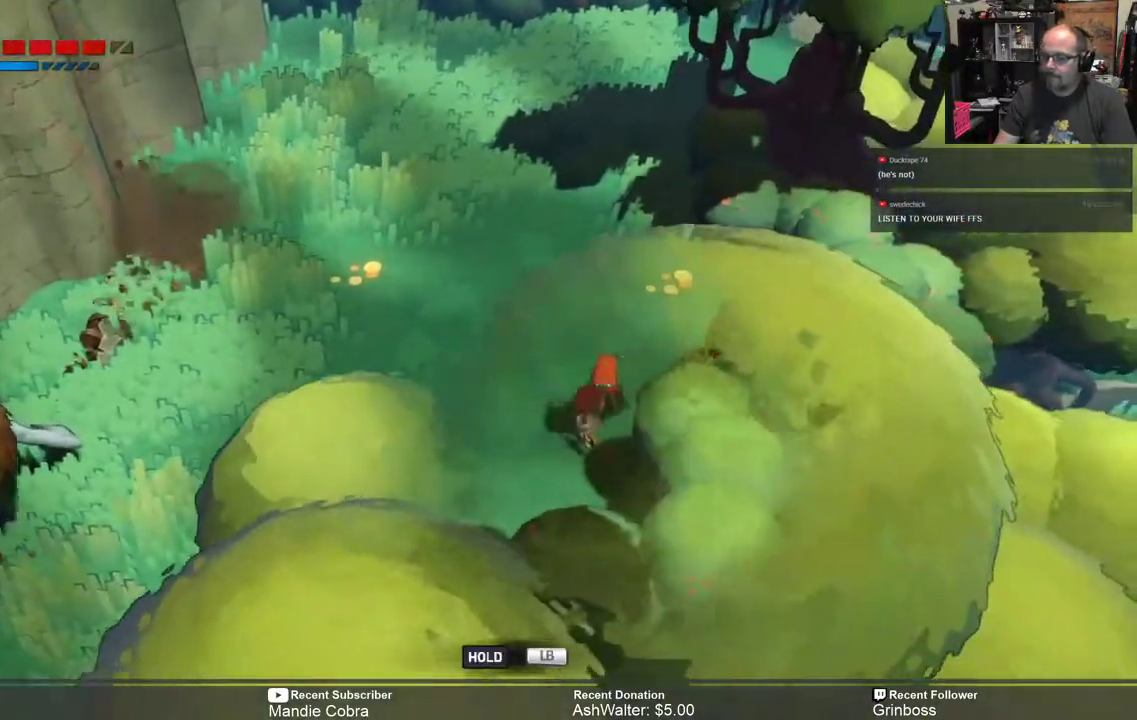
{"buttons": ["L1", "R2"], "left_stick": "center", "right_stick": "center", "events": [[33, "left_stick", "down-left"], [367, "L1", "down"], [367, "left_stick", "center"]]}
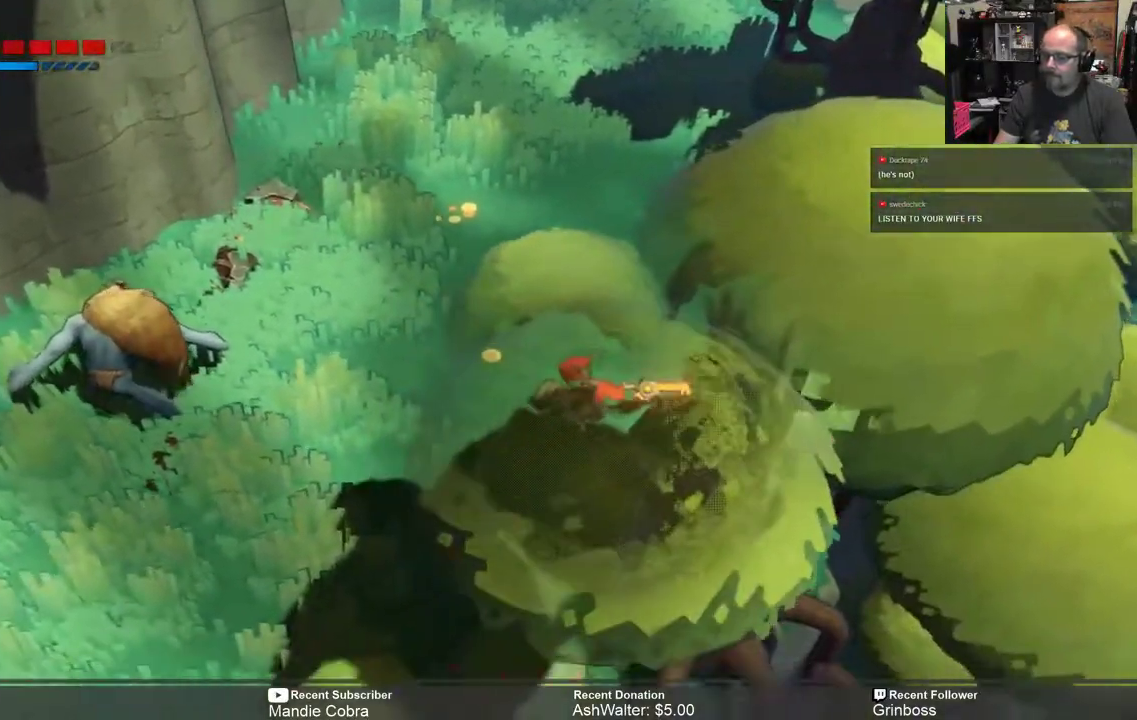
{"buttons": ["L1", "R2"], "left_stick": "center", "right_stick": "center", "events": []}
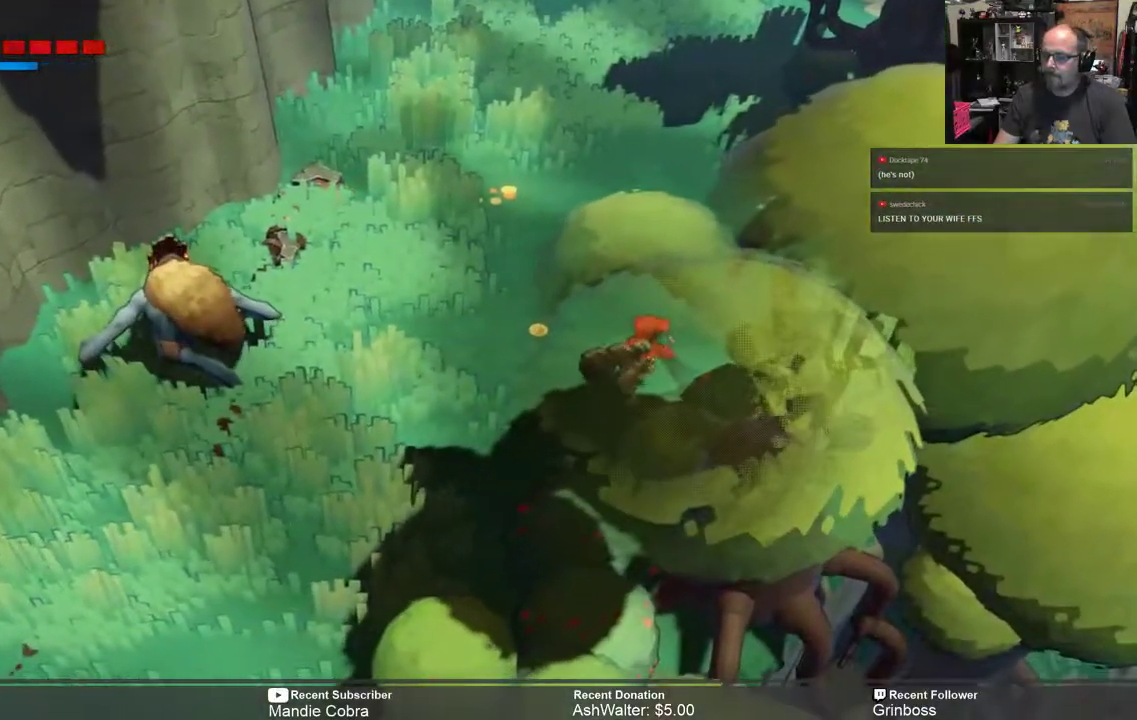
{"buttons": ["R2"], "left_stick": "left", "right_stick": "center", "events": [[333, "L1", "up"], [500, "left_stick", "left"]]}
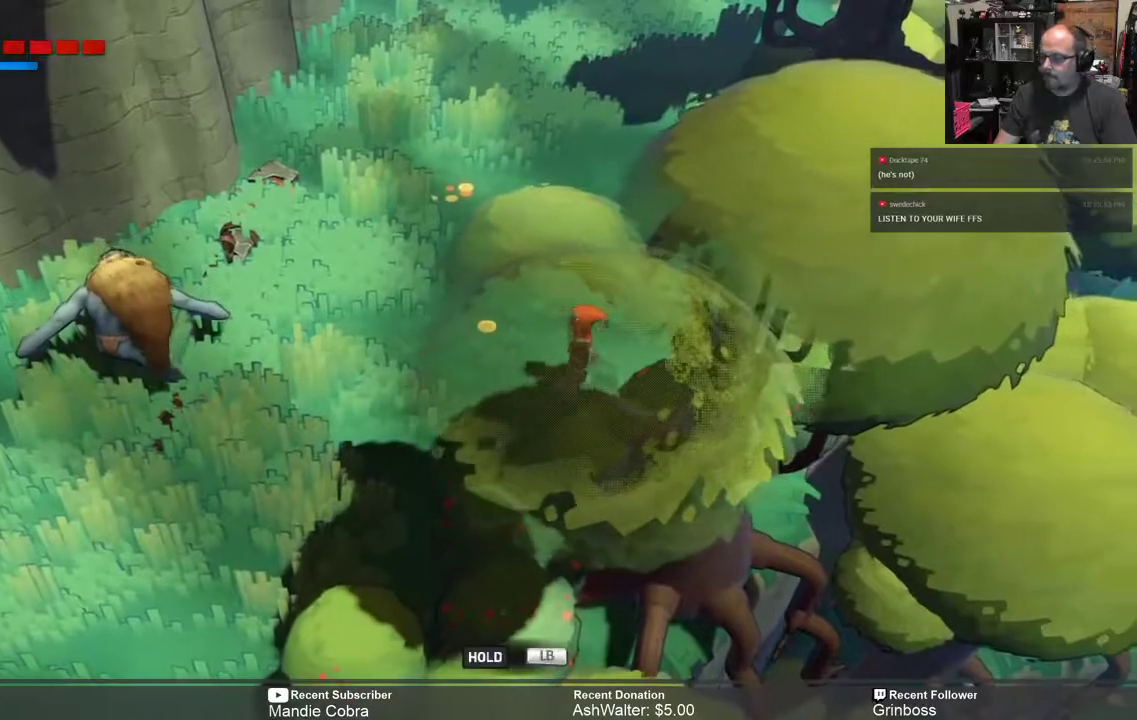
{"buttons": ["R2"], "left_stick": "down-left", "right_stick": "center", "events": [[183, "left_stick", "down-left"]]}
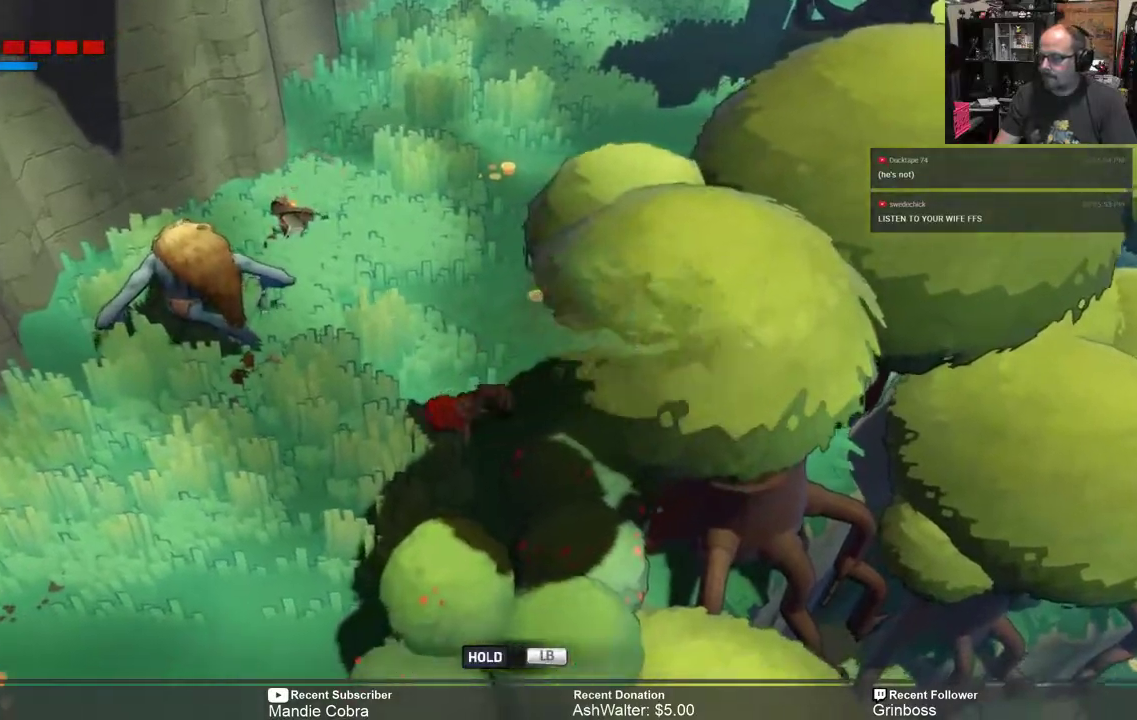
{"buttons": ["R2"], "left_stick": "left", "right_stick": "center", "events": [[417, "left_stick", "left"]]}
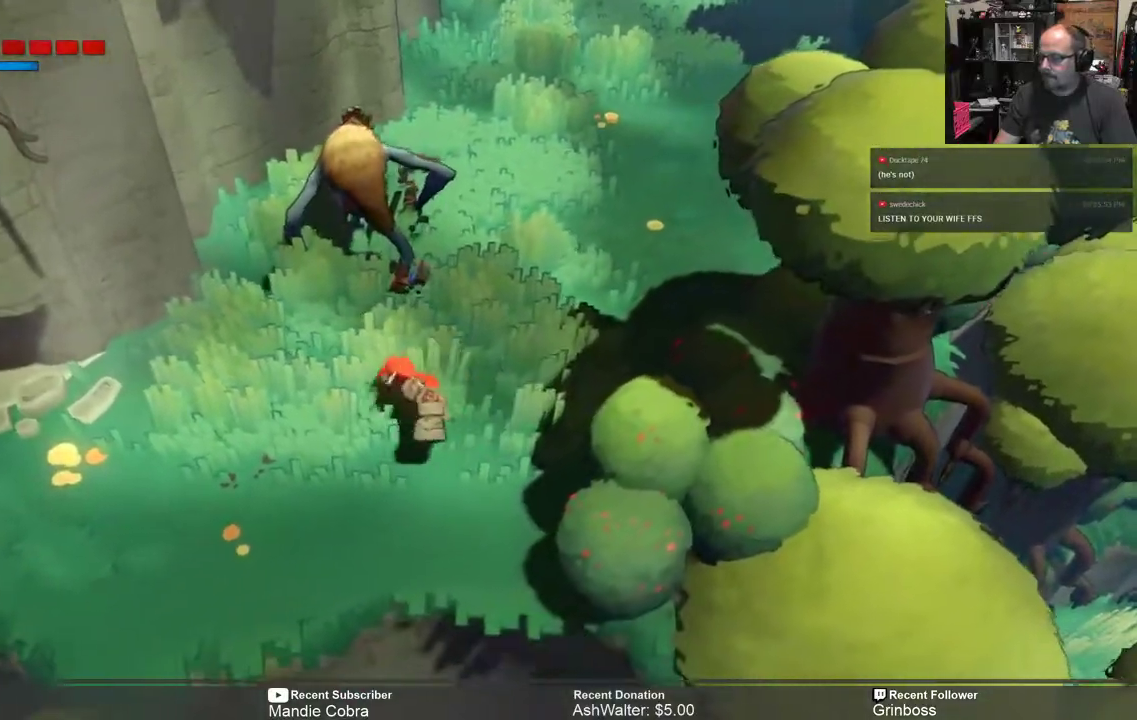
{"buttons": ["R2"], "left_stick": "up", "right_stick": "center", "events": [[150, "left_stick", "up"], [183, "X", "down"], [250, "X", "up"]]}